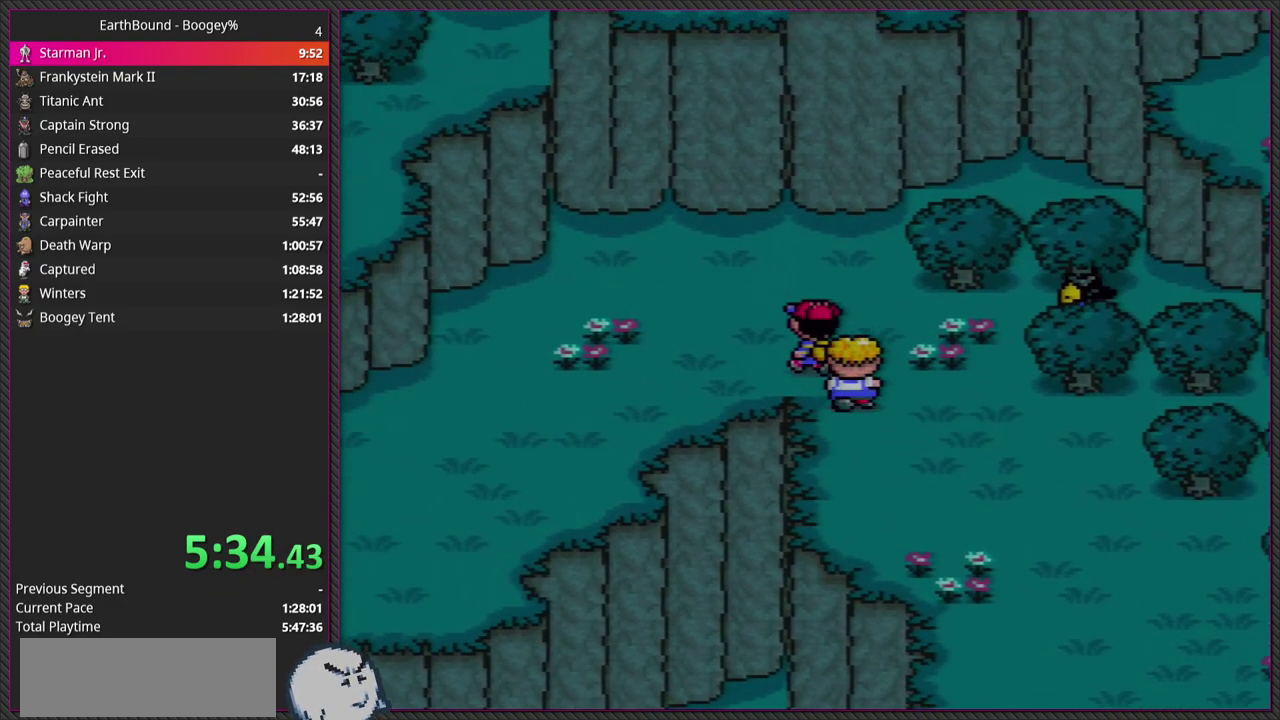
Gameplay with a controller (PlayStation layout); each line is a JSON object with the inputs held at the frame after it. "events" lists button and stick changes between this image and that frame as [ms after this image, input, new state], when the widget could be followed in between. Not read: L3 R3.
{"buttons": ["DPAD_DOWN", "DPAD_LEFT"], "events": [[50, "DPAD_UP", "up"], [150, "DPAD_DOWN", "down"]]}
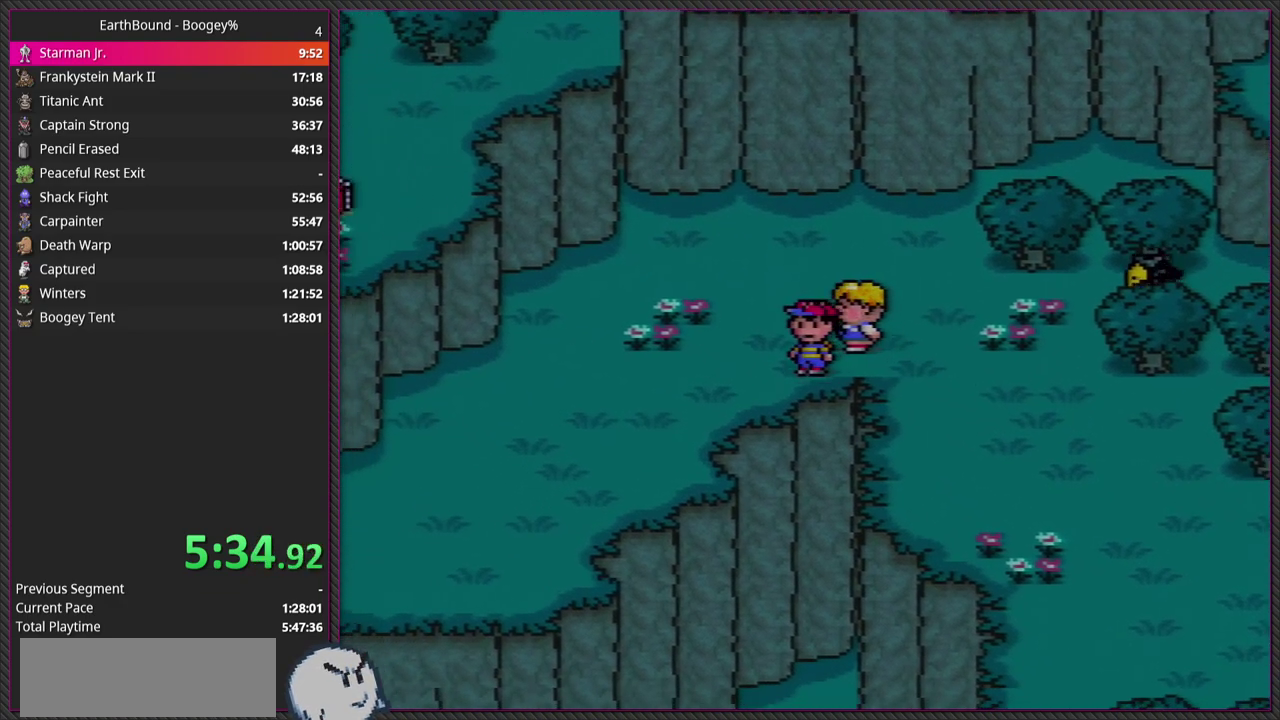
{"buttons": ["DPAD_DOWN", "DPAD_LEFT"], "events": [[33, "DPAD_DOWN", "up"], [283, "DPAD_DOWN", "down"]]}
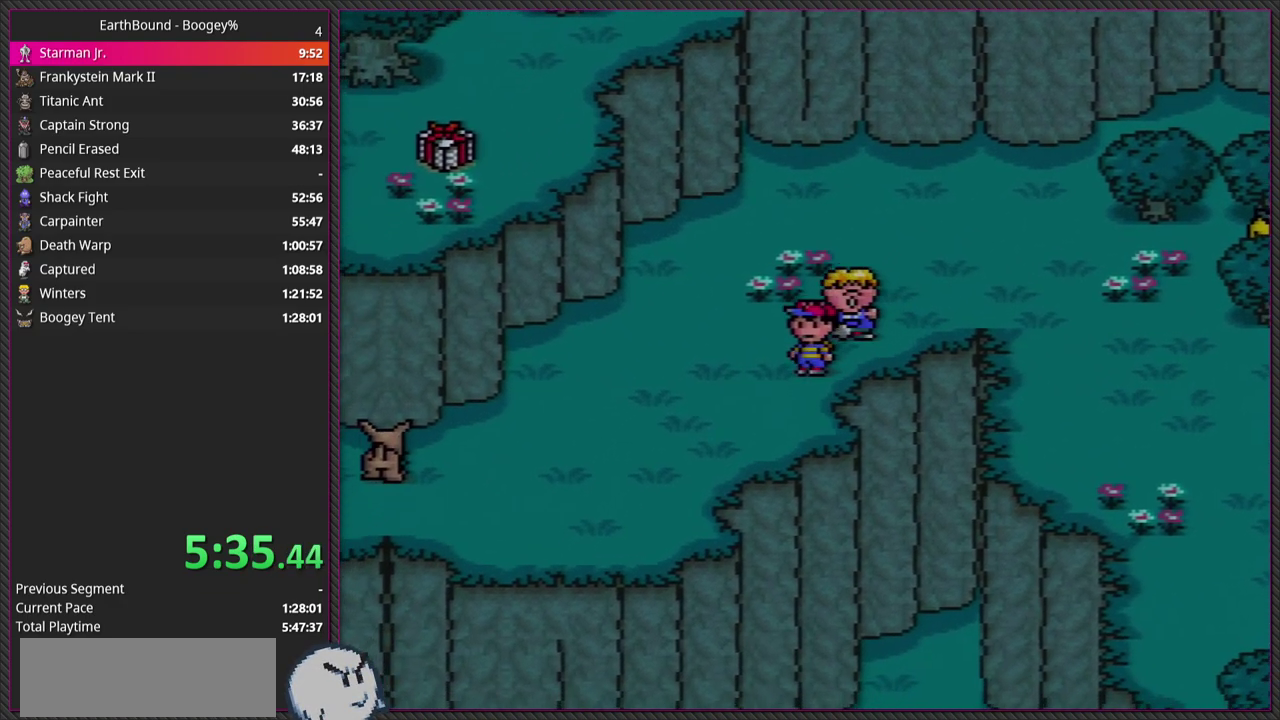
{"buttons": [], "events": [[300, "DPAD_DOWN", "up"], [333, "DPAD_LEFT", "up"]]}
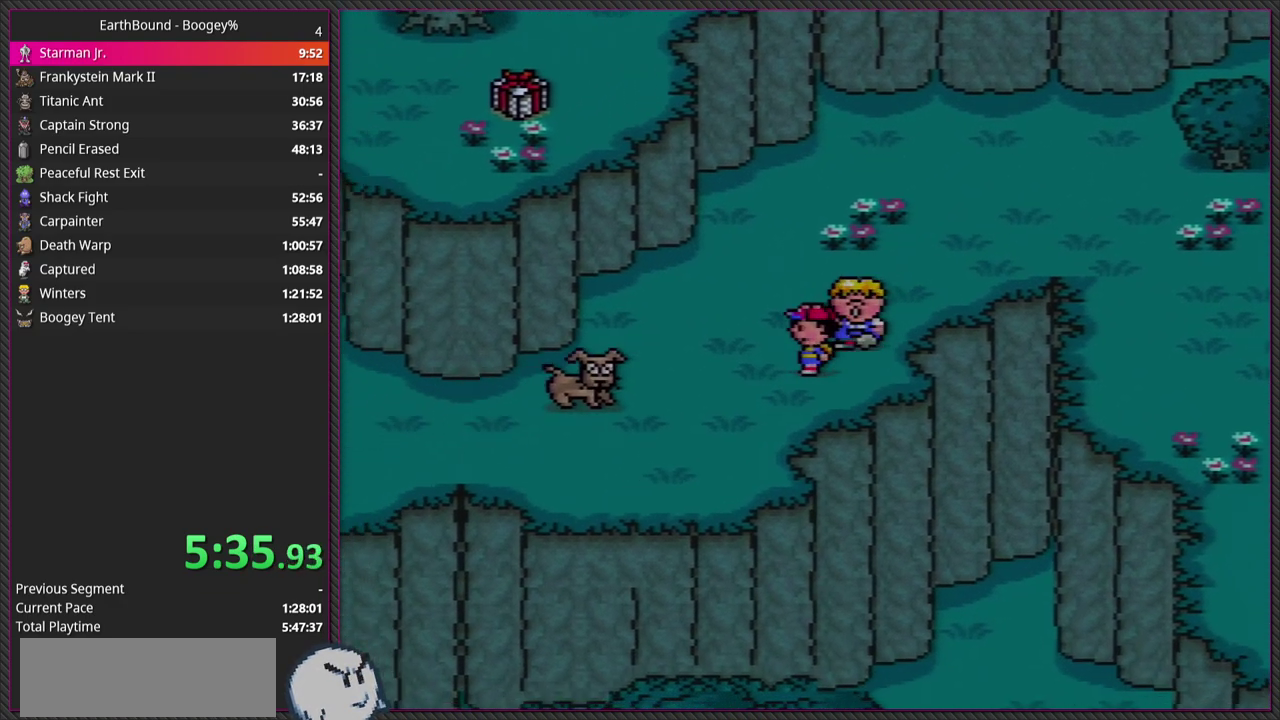
{"buttons": ["DPAD_LEFT"], "events": [[200, "DPAD_LEFT", "down"], [267, "DPAD_LEFT", "up"], [500, "DPAD_LEFT", "down"]]}
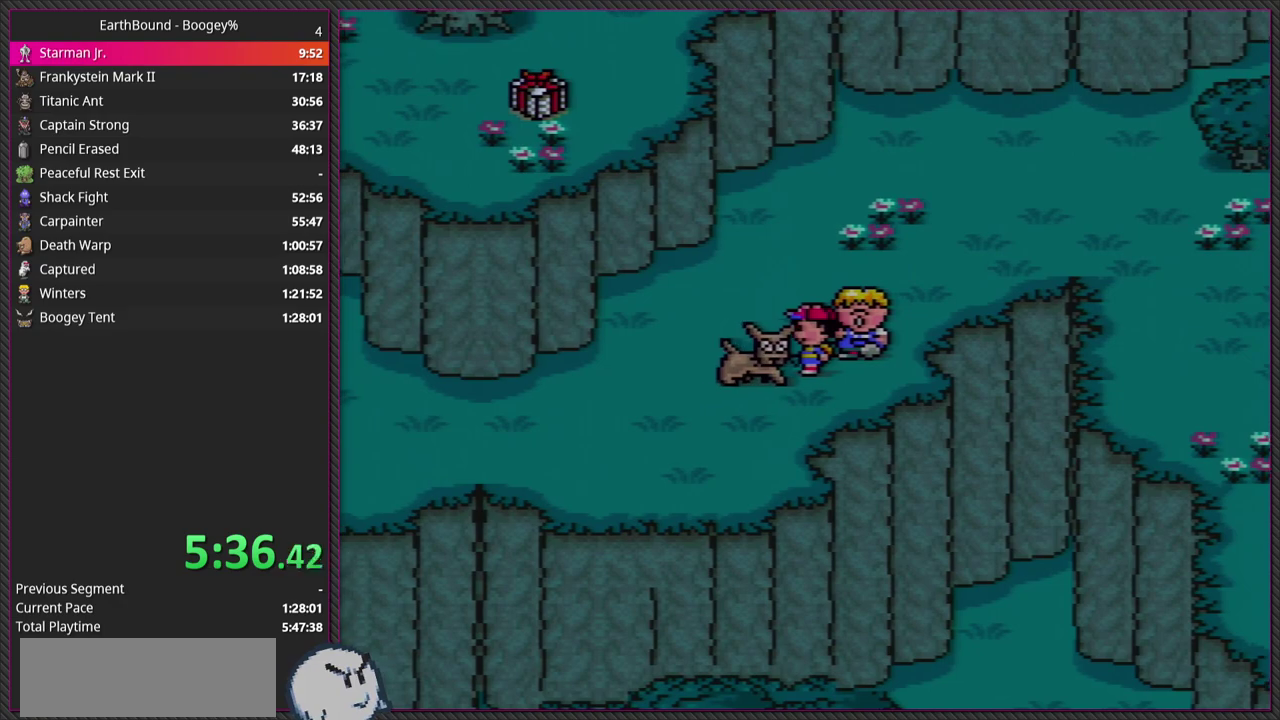
{"buttons": ["DPAD_LEFT"], "events": []}
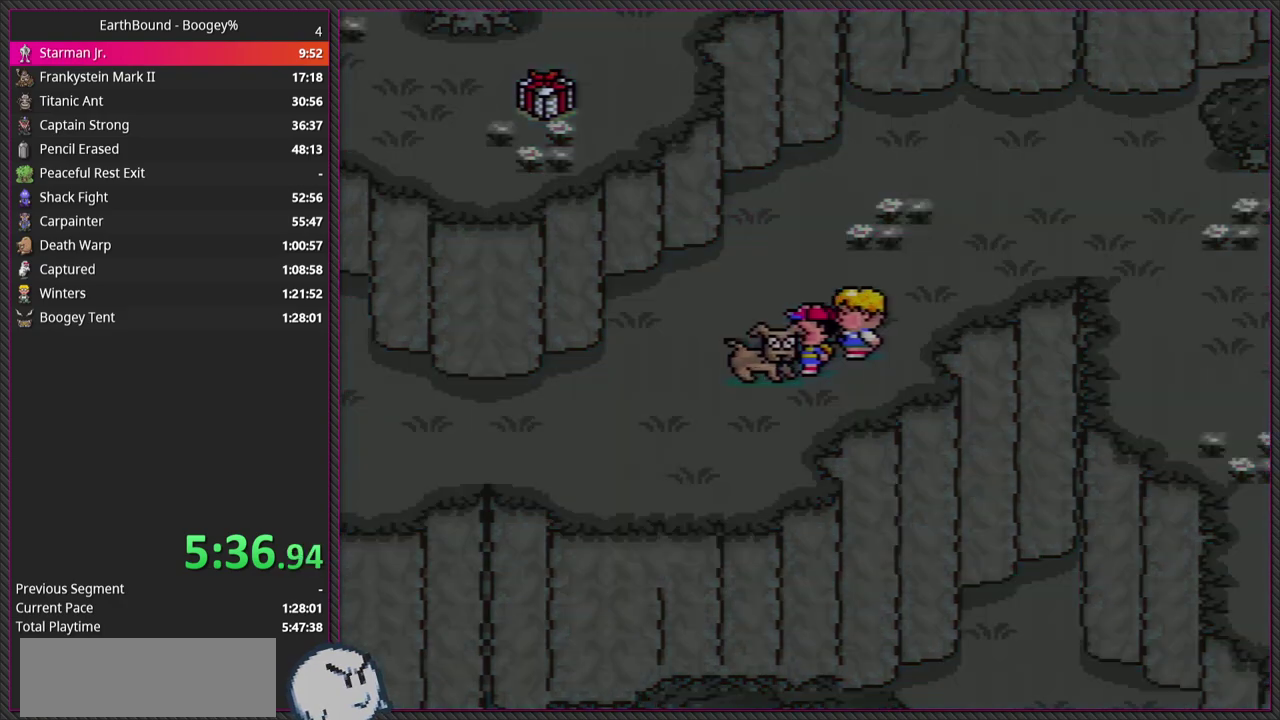
{"buttons": [], "events": [[33, "DPAD_LEFT", "up"]]}
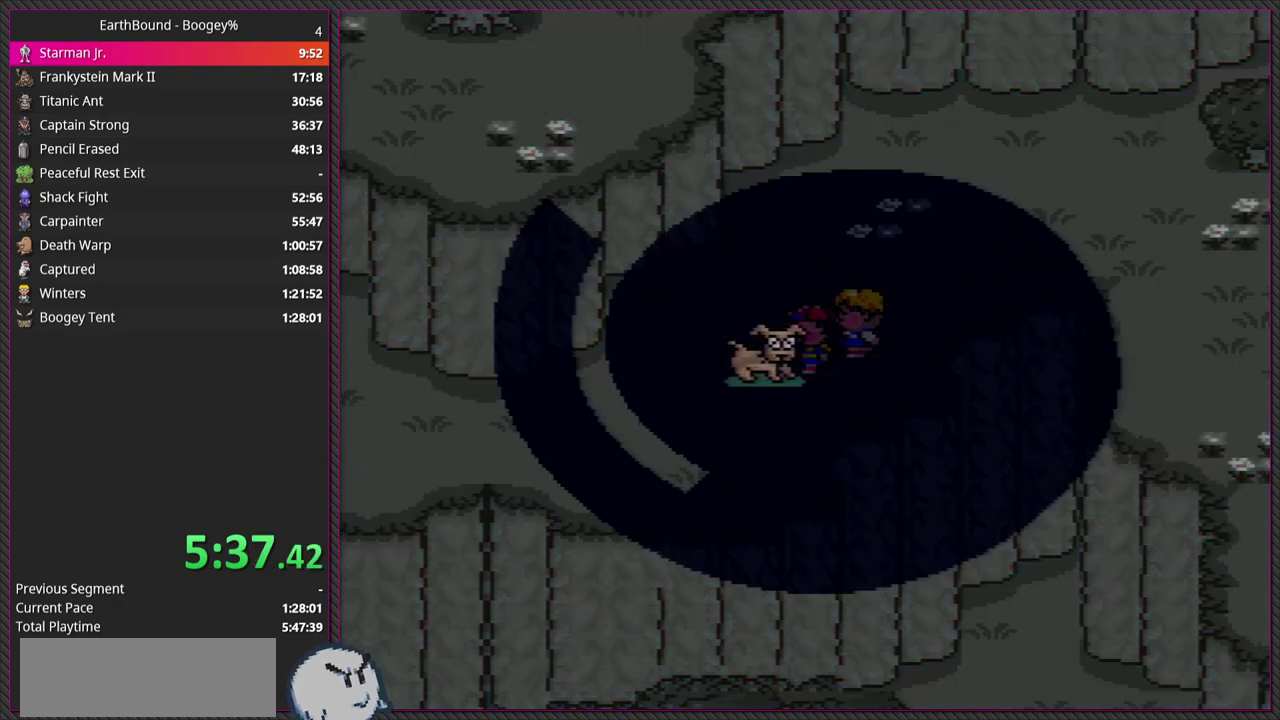
{"buttons": [], "events": []}
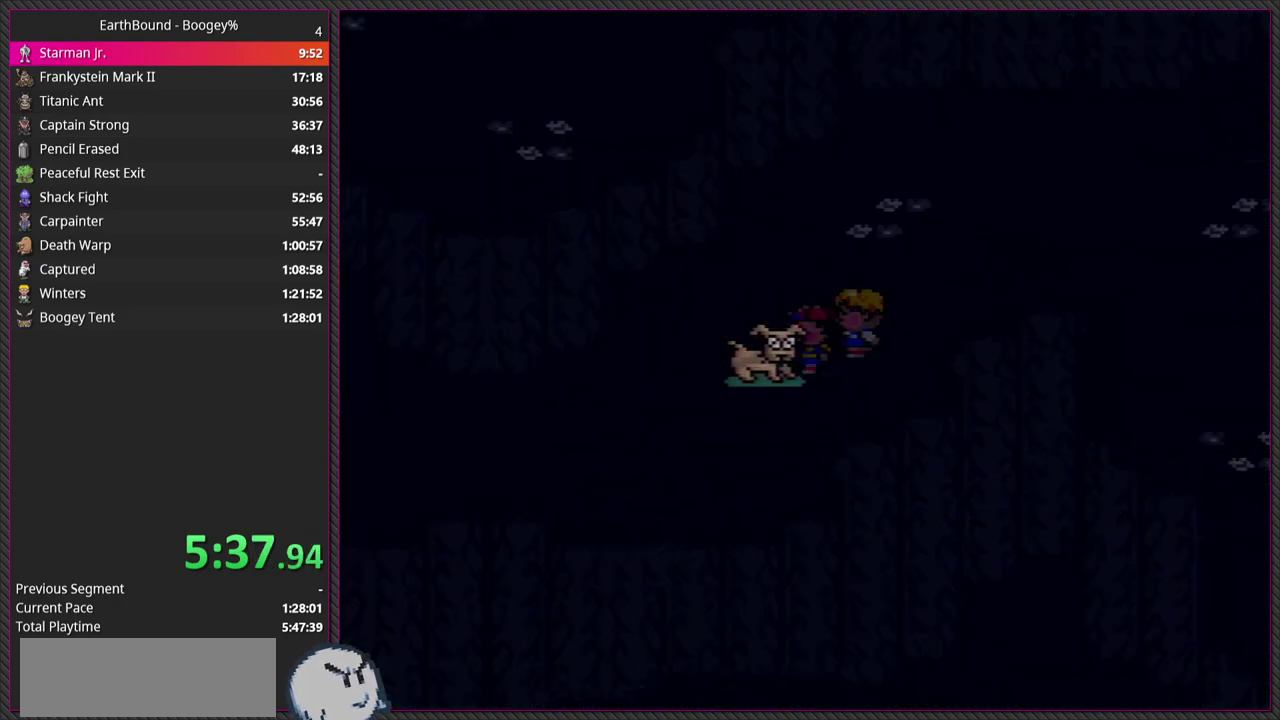
{"buttons": [], "events": []}
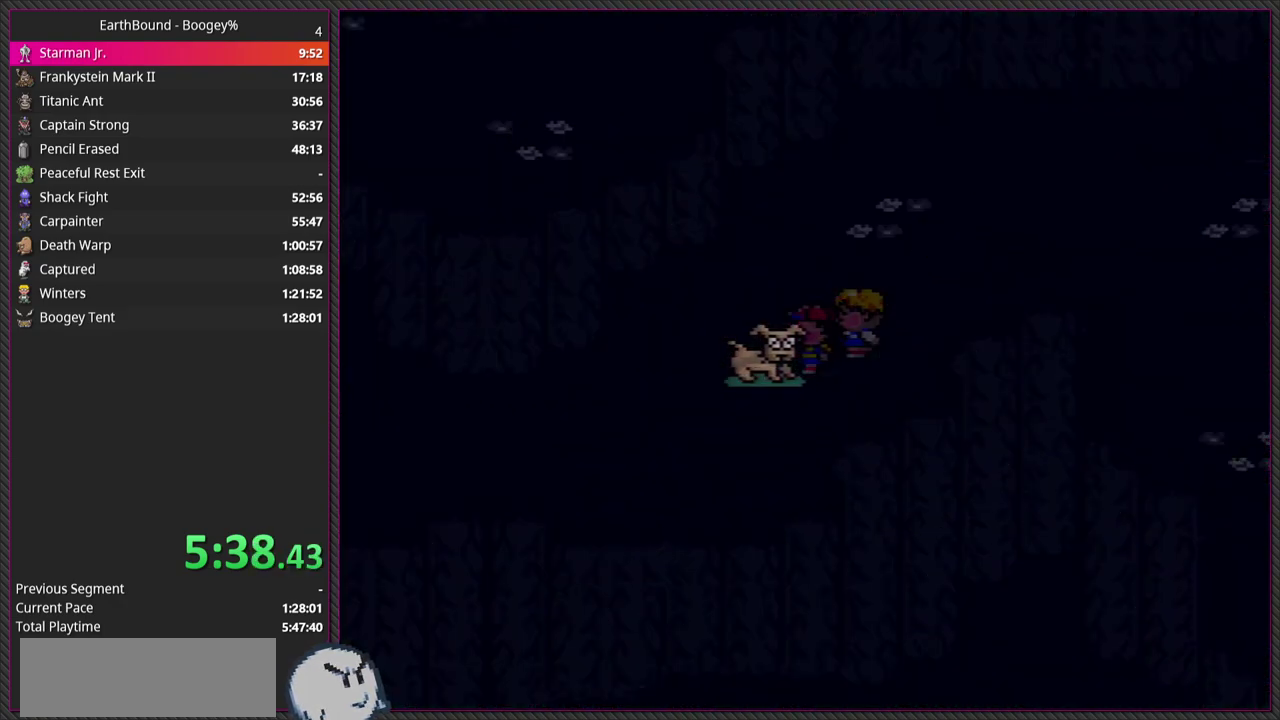
{"buttons": [], "events": []}
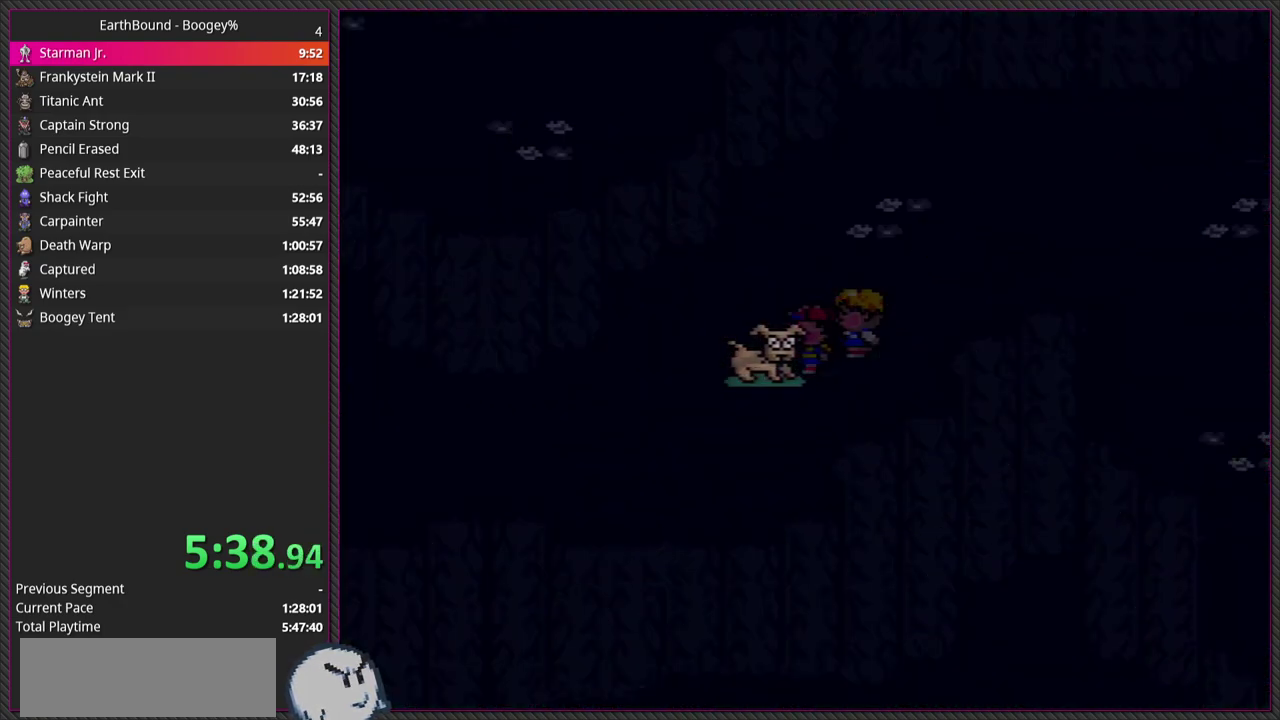
{"buttons": [], "events": []}
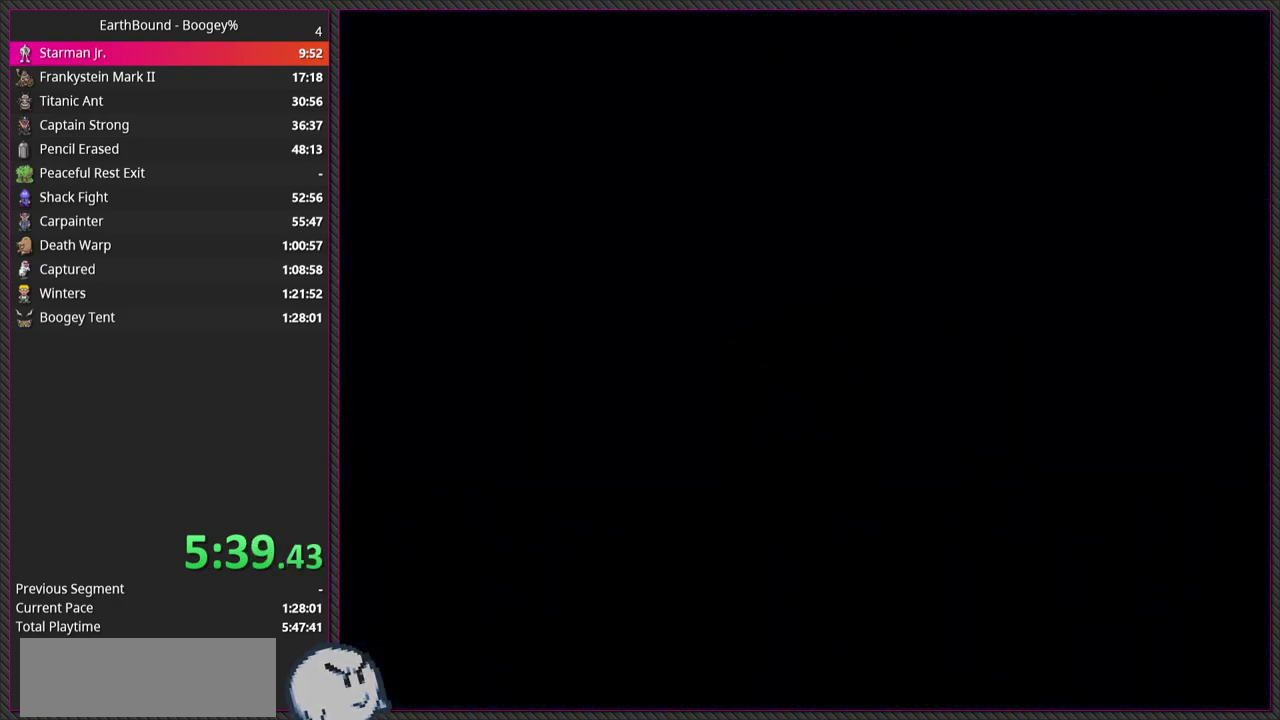
{"buttons": [], "events": []}
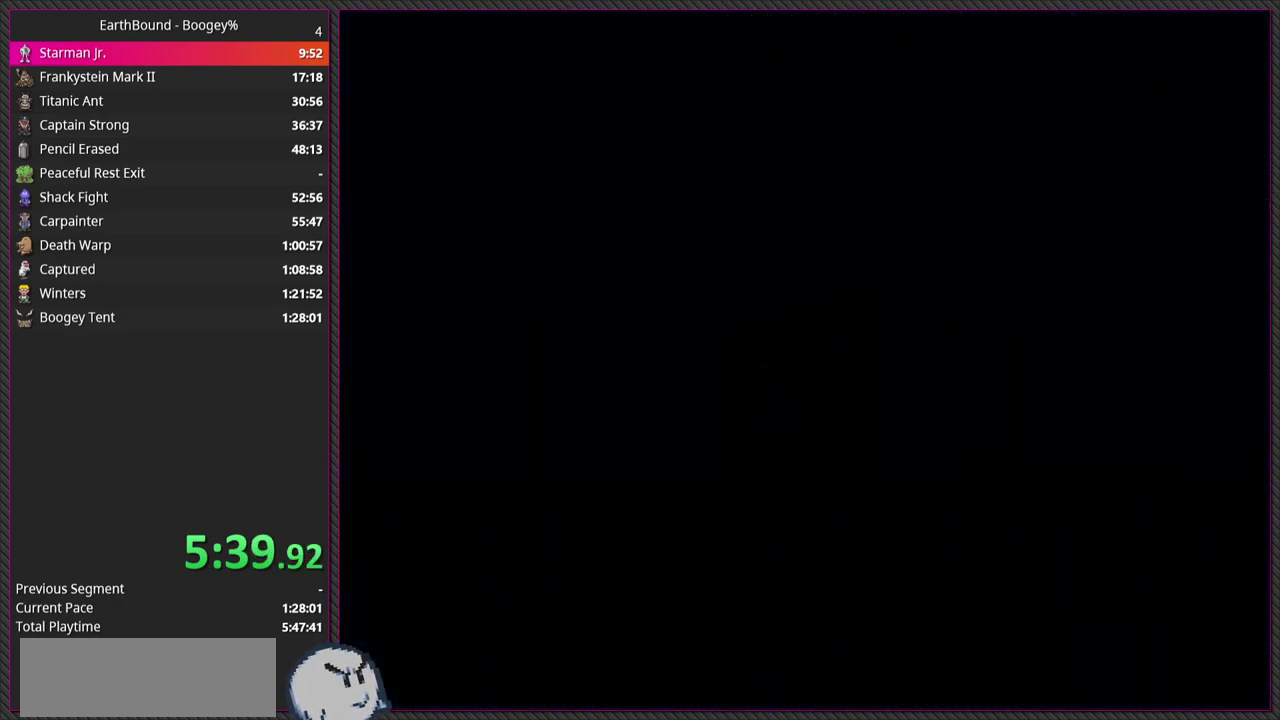
{"buttons": ["CIRCLE"], "events": [[383, "L1", "down"], [450, "L1", "up"], [467, "CIRCLE", "down"]]}
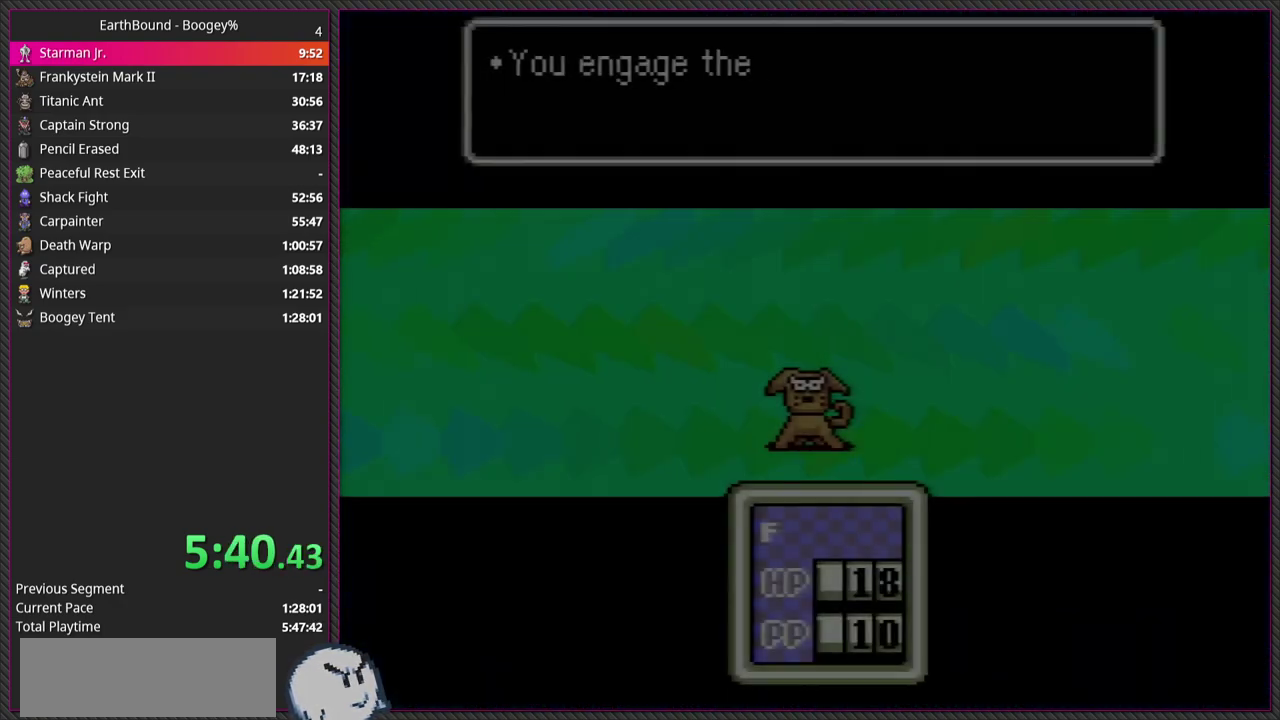
{"buttons": ["L1"], "events": [[83, "CIRCLE", "up"], [100, "L1", "down"], [167, "CIRCLE", "down"], [183, "L1", "up"], [267, "CIRCLE", "up"], [300, "L1", "down"], [350, "CIRCLE", "down"], [350, "L1", "up"], [450, "CIRCLE", "up"], [500, "L1", "down"]]}
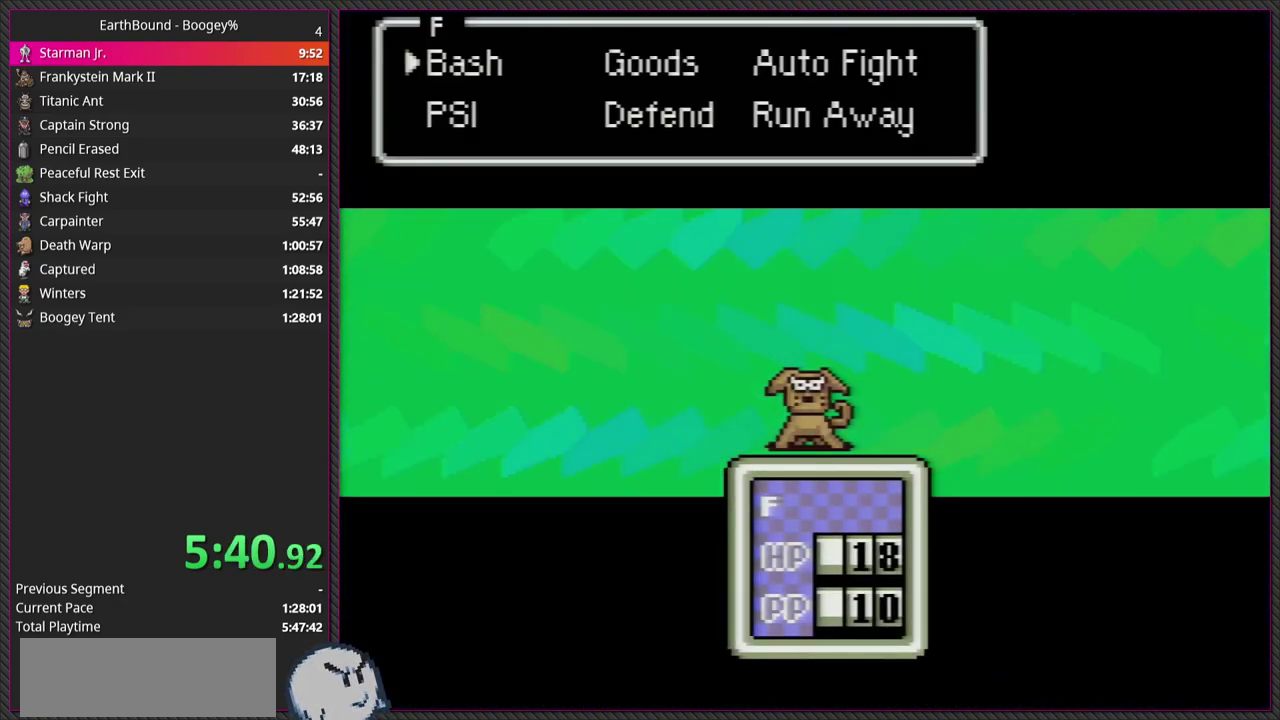
{"buttons": ["CIRCLE"], "events": [[50, "CIRCLE", "down"], [67, "L1", "up"], [133, "CIRCLE", "up"], [167, "L1", "down"], [233, "CIRCLE", "down"], [250, "L1", "up"], [317, "CIRCLE", "up"], [367, "L1", "down"], [417, "CIRCLE", "down"], [467, "L1", "up"]]}
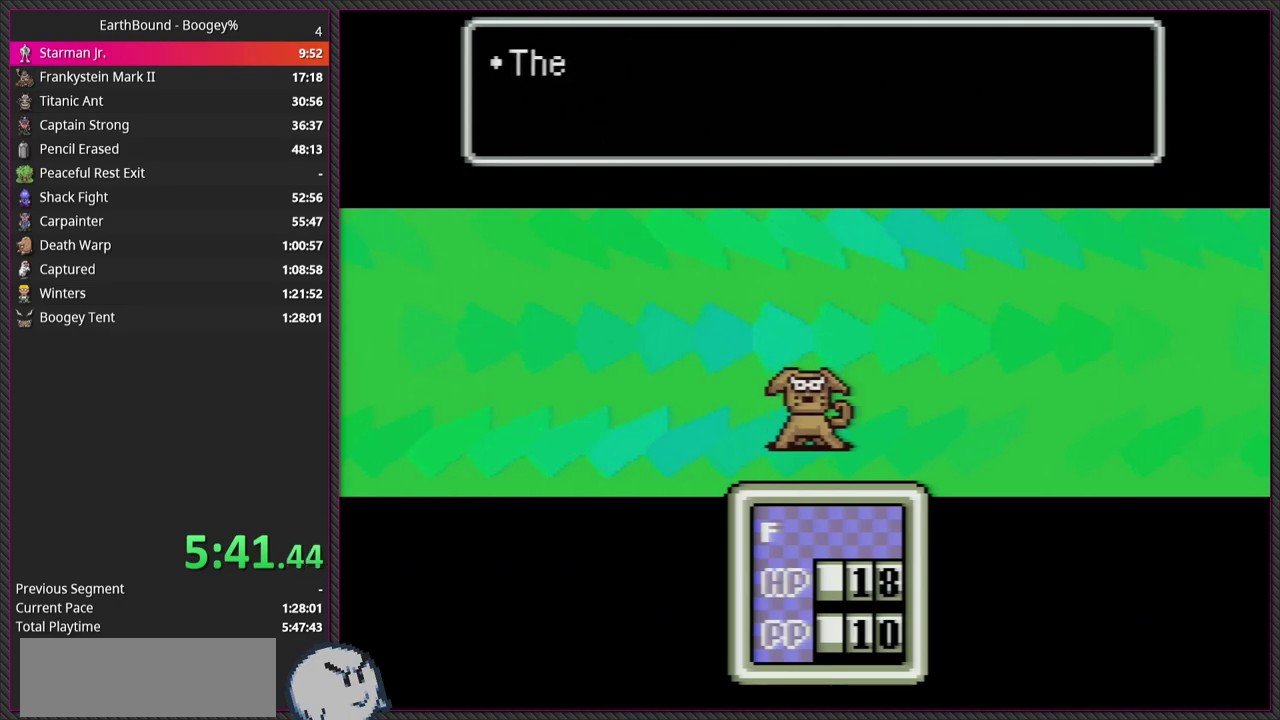
{"buttons": ["L1"], "events": [[17, "CIRCLE", "up"], [50, "L1", "down"], [133, "CIRCLE", "down"], [150, "L1", "up"], [217, "CIRCLE", "up"], [267, "L1", "down"], [333, "CIRCLE", "down"], [367, "L1", "up"], [433, "CIRCLE", "up"], [467, "L1", "down"]]}
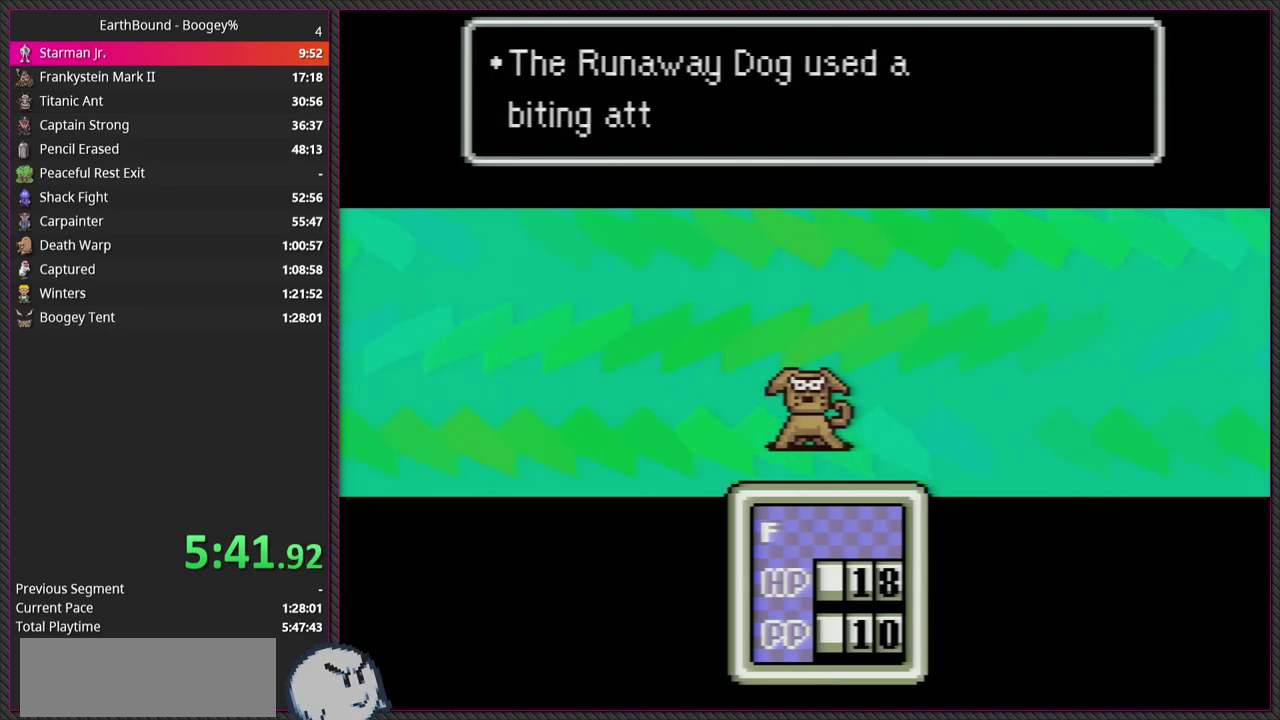
{"buttons": [], "events": [[17, "CIRCLE", "down"], [50, "L1", "up"], [133, "CIRCLE", "up"], [150, "L1", "down"], [217, "CIRCLE", "down"], [250, "L1", "up"], [317, "CIRCLE", "up"], [333, "L1", "down"], [400, "CIRCLE", "down"], [433, "L1", "up"], [500, "CIRCLE", "up"]]}
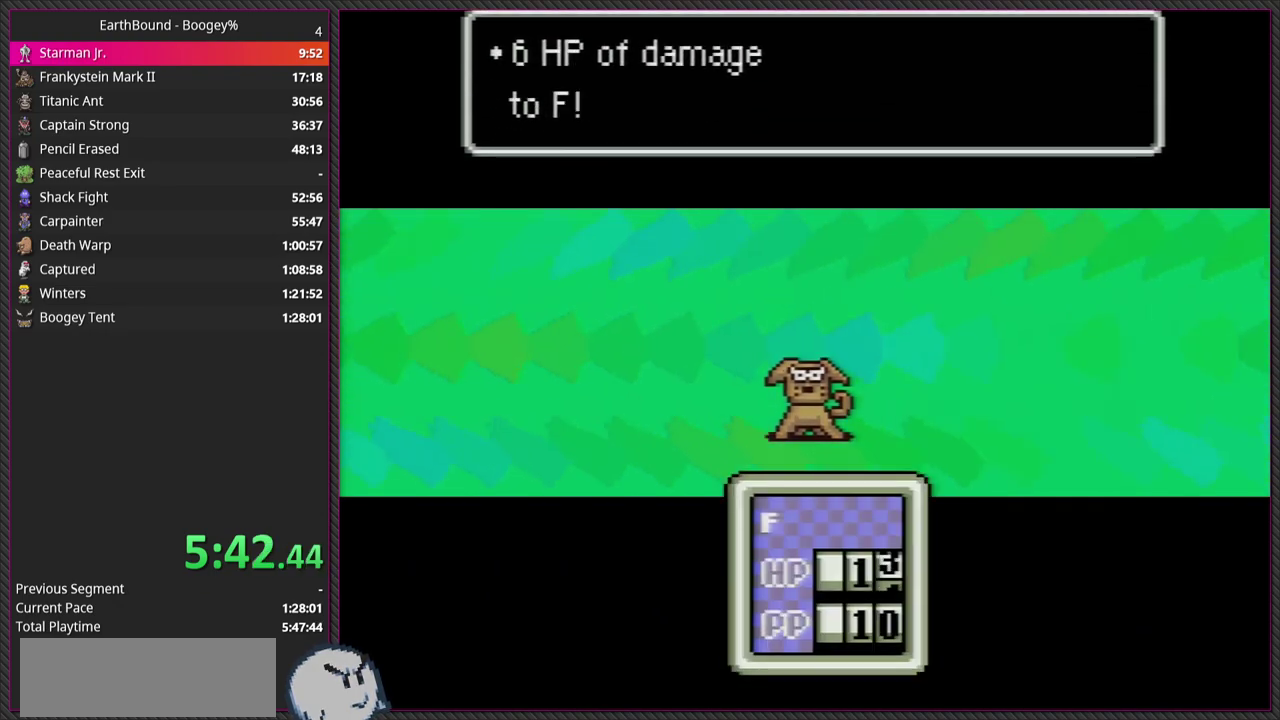
{"buttons": ["CIRCLE", "L1"], "events": [[50, "L1", "down"], [67, "CIRCLE", "down"], [117, "L1", "up"], [200, "CIRCLE", "up"], [233, "L1", "down"], [300, "CIRCLE", "down"], [333, "L1", "up"], [383, "CIRCLE", "up"], [433, "L1", "down"], [483, "CIRCLE", "down"]]}
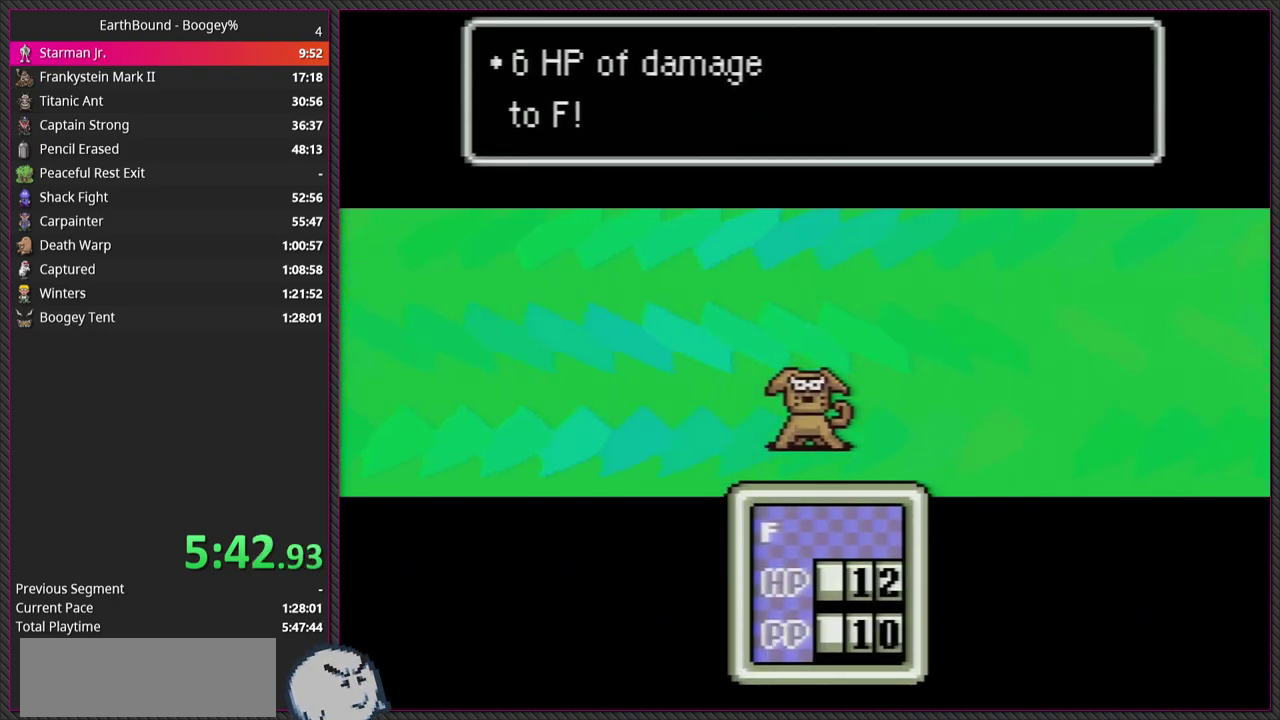
{"buttons": [], "events": [[33, "L1", "up"], [83, "CIRCLE", "up"], [117, "L1", "down"], [183, "CIRCLE", "down"], [217, "L1", "up"], [300, "CIRCLE", "up"], [317, "L1", "down"], [400, "CIRCLE", "down"], [433, "L1", "up"], [500, "CIRCLE", "up"]]}
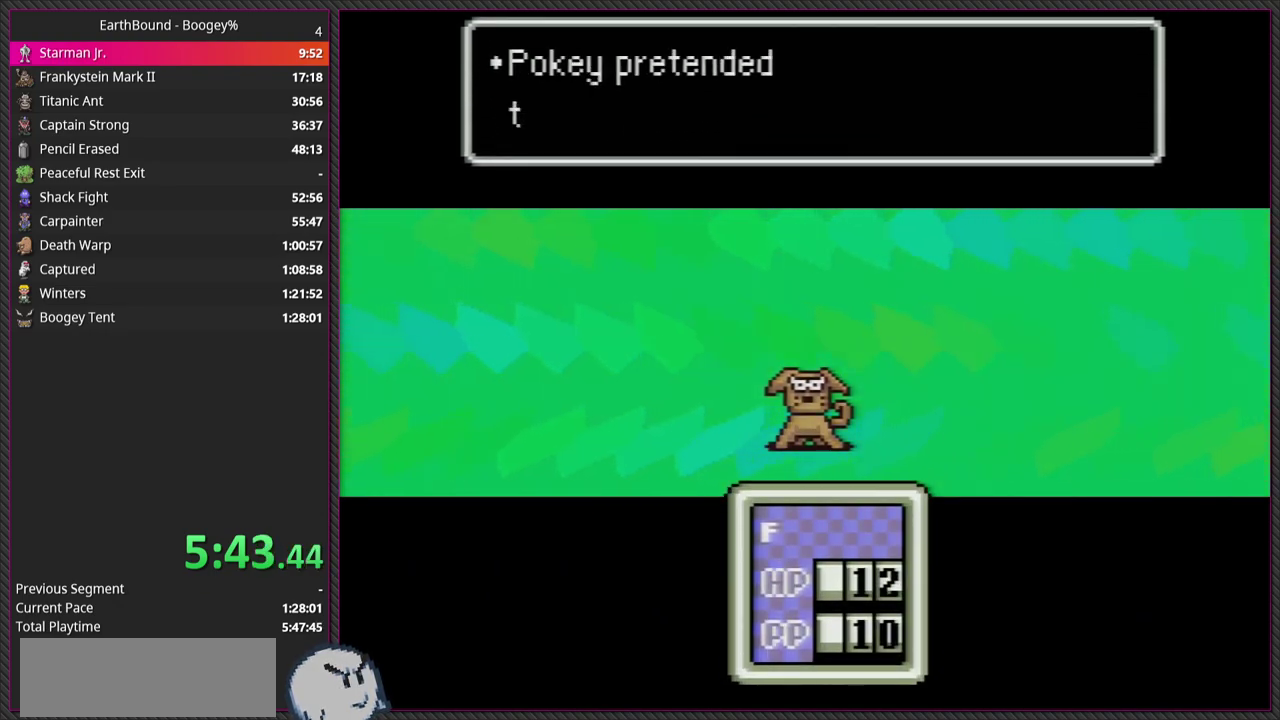
{"buttons": ["L1"], "events": [[17, "L1", "down"], [100, "CIRCLE", "down"], [117, "L1", "up"], [217, "CIRCLE", "up"], [233, "L1", "down"], [317, "CIRCLE", "down"], [317, "L1", "up"], [400, "CIRCLE", "up"], [400, "L1", "down"]]}
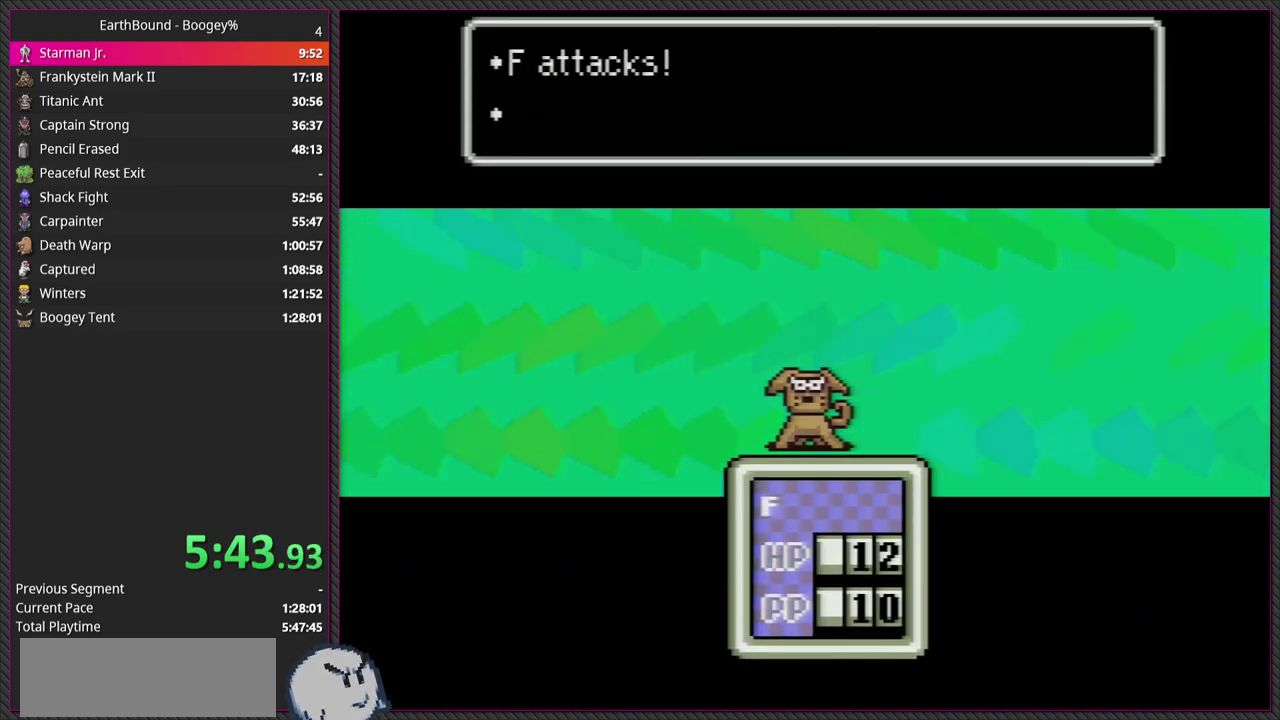
{"buttons": ["CIRCLE"], "events": [[17, "CIRCLE", "down"], [33, "L1", "up"], [117, "CIRCLE", "up"], [117, "L1", "down"], [217, "L1", "up"], [250, "CIRCLE", "down"], [333, "L1", "down"], [350, "CIRCLE", "up"], [450, "L1", "up"], [467, "CIRCLE", "down"]]}
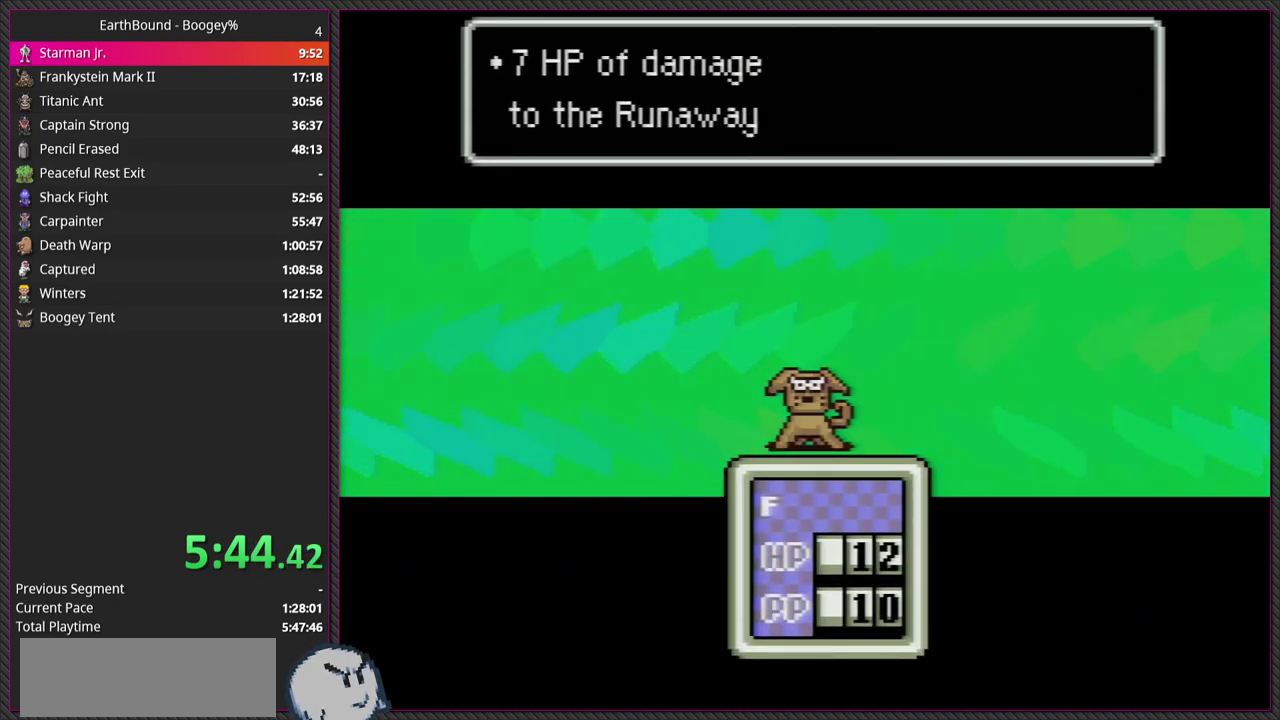
{"buttons": ["L1"], "events": [[33, "L1", "down"], [67, "CIRCLE", "up"], [117, "L1", "up"], [183, "CIRCLE", "down"], [233, "L1", "down"], [283, "CIRCLE", "up"], [333, "L1", "up"], [400, "CIRCLE", "down"], [433, "L1", "down"], [500, "CIRCLE", "up"]]}
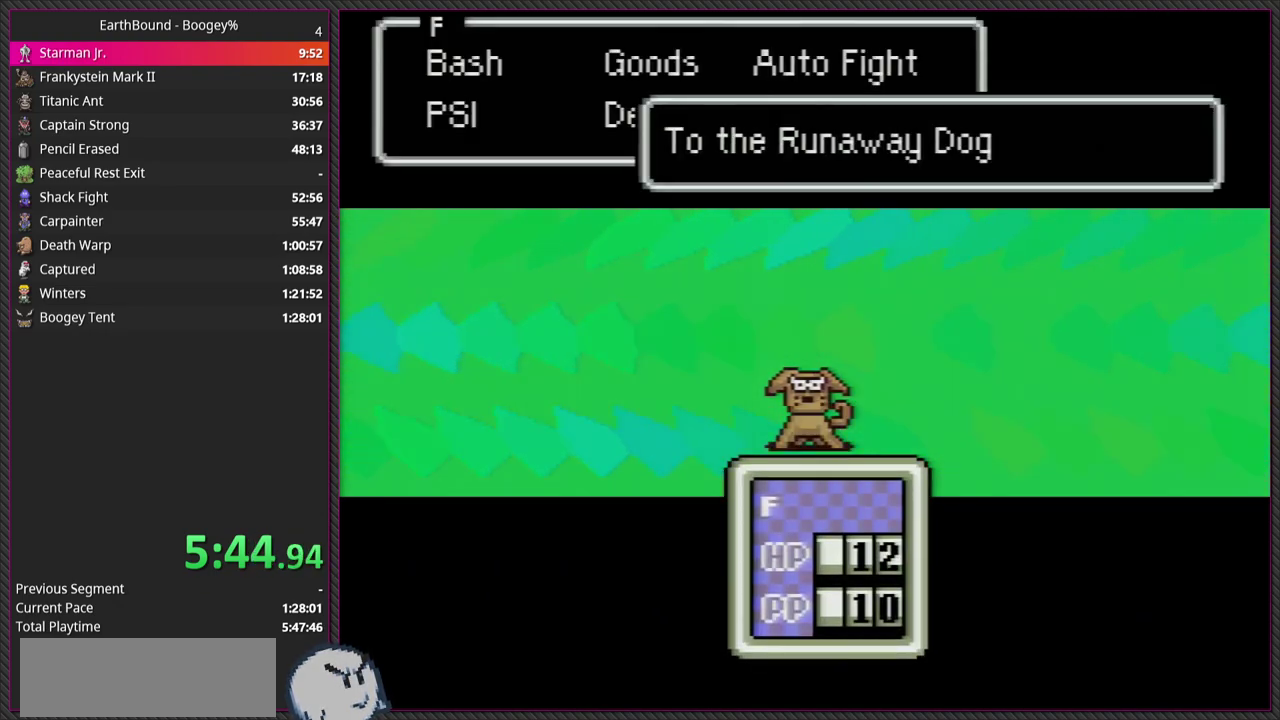
{"buttons": ["L1"], "events": [[33, "L1", "up"], [100, "CIRCLE", "down"], [217, "CIRCLE", "up"], [300, "L1", "down"], [350, "CIRCLE", "down"], [350, "L1", "up"], [483, "CIRCLE", "up"], [483, "L1", "down"]]}
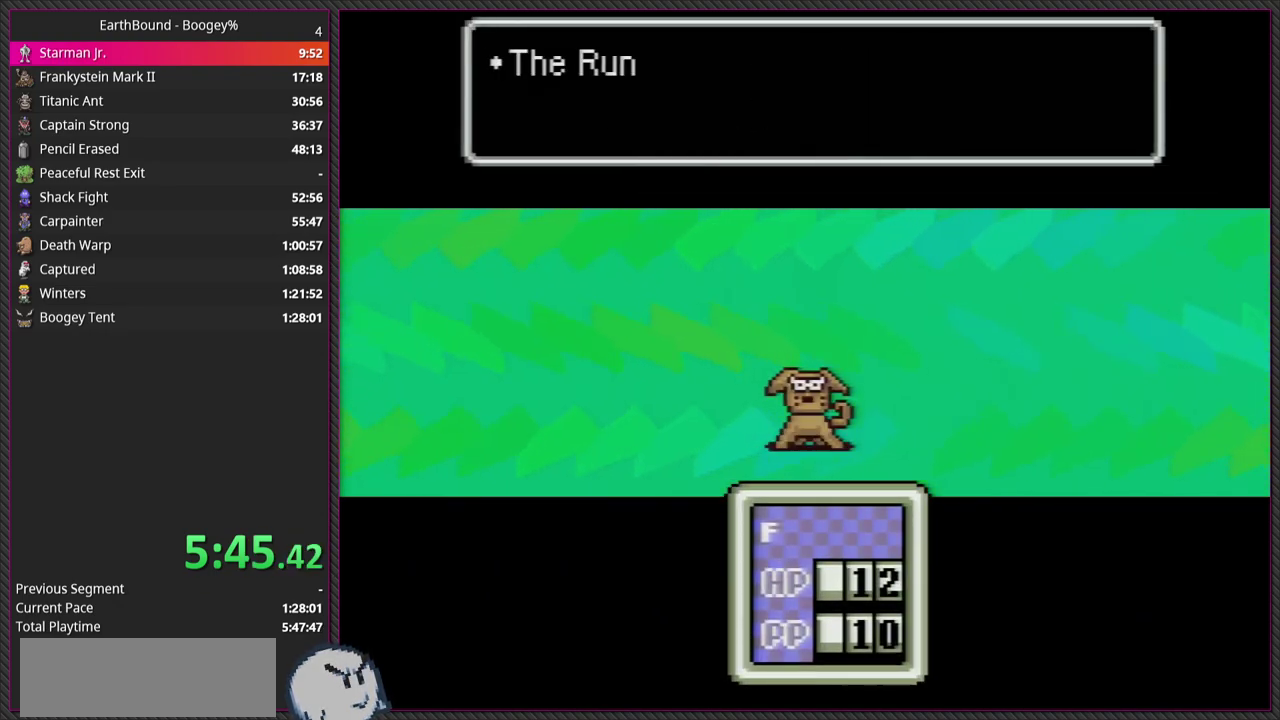
{"buttons": ["L1"], "events": [[83, "CIRCLE", "down"], [100, "L1", "up"], [200, "CIRCLE", "up"], [200, "L1", "down"], [300, "L1", "up"], [317, "CIRCLE", "down"], [400, "L1", "down"], [433, "CIRCLE", "up"]]}
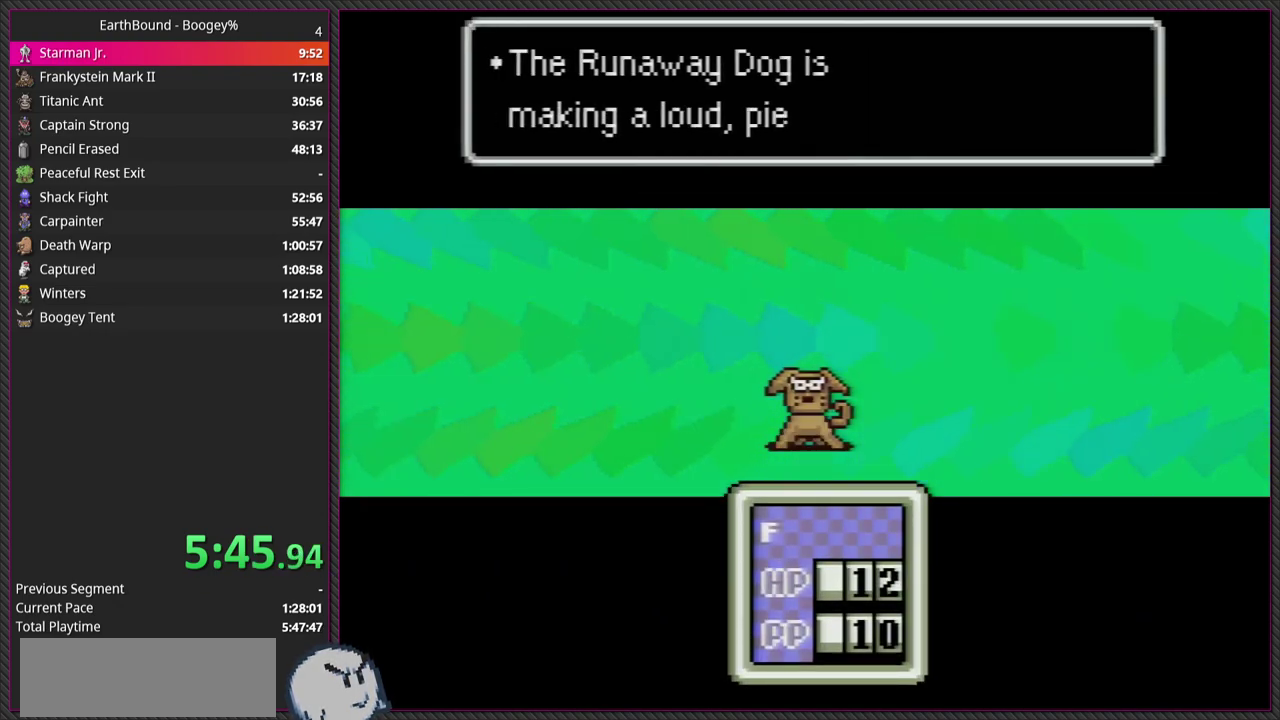
{"buttons": ["CIRCLE"], "events": [[33, "CIRCLE", "down"], [33, "L1", "up"], [100, "L1", "down"], [133, "CIRCLE", "up"], [233, "L1", "up"], [250, "CIRCLE", "down"], [333, "L1", "down"], [350, "CIRCLE", "up"], [450, "CIRCLE", "down"], [450, "L1", "up"]]}
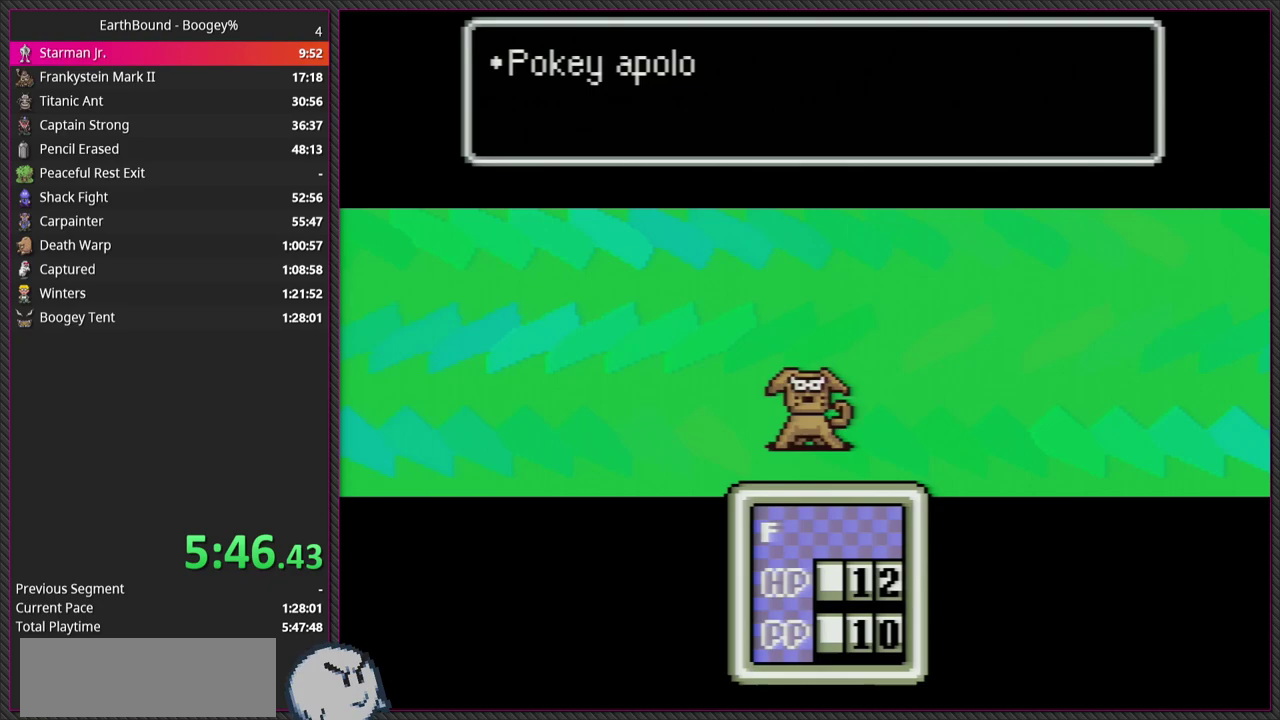
{"buttons": ["L1"], "events": [[50, "L1", "down"], [67, "CIRCLE", "up"], [117, "L1", "up"], [133, "CIRCLE", "down"], [233, "L1", "down"], [267, "CIRCLE", "up"], [317, "L1", "up"], [333, "CIRCLE", "down"], [417, "L1", "down"], [467, "CIRCLE", "up"]]}
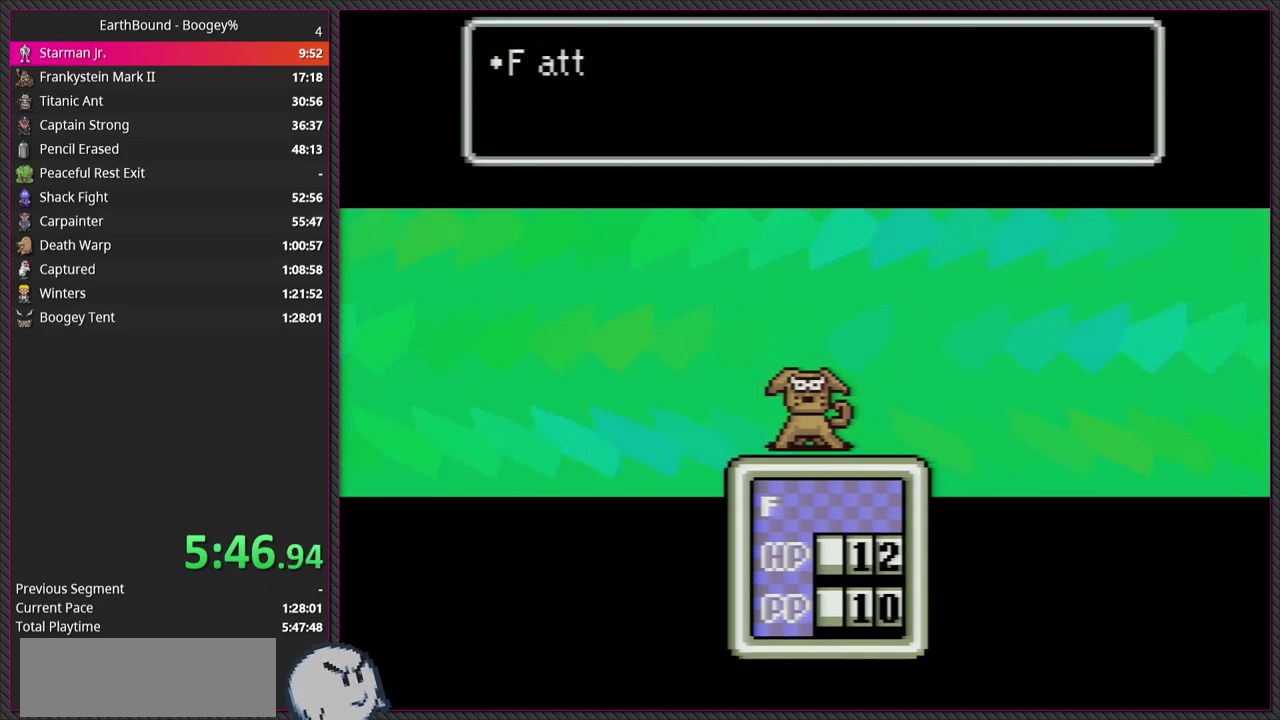
{"buttons": ["CIRCLE"], "events": [[17, "L1", "up"], [50, "CIRCLE", "down"], [117, "L1", "down"], [150, "CIRCLE", "up"], [233, "L1", "up"], [250, "CIRCLE", "down"], [333, "L1", "down"], [350, "CIRCLE", "up"], [417, "L1", "up"], [433, "CIRCLE", "down"]]}
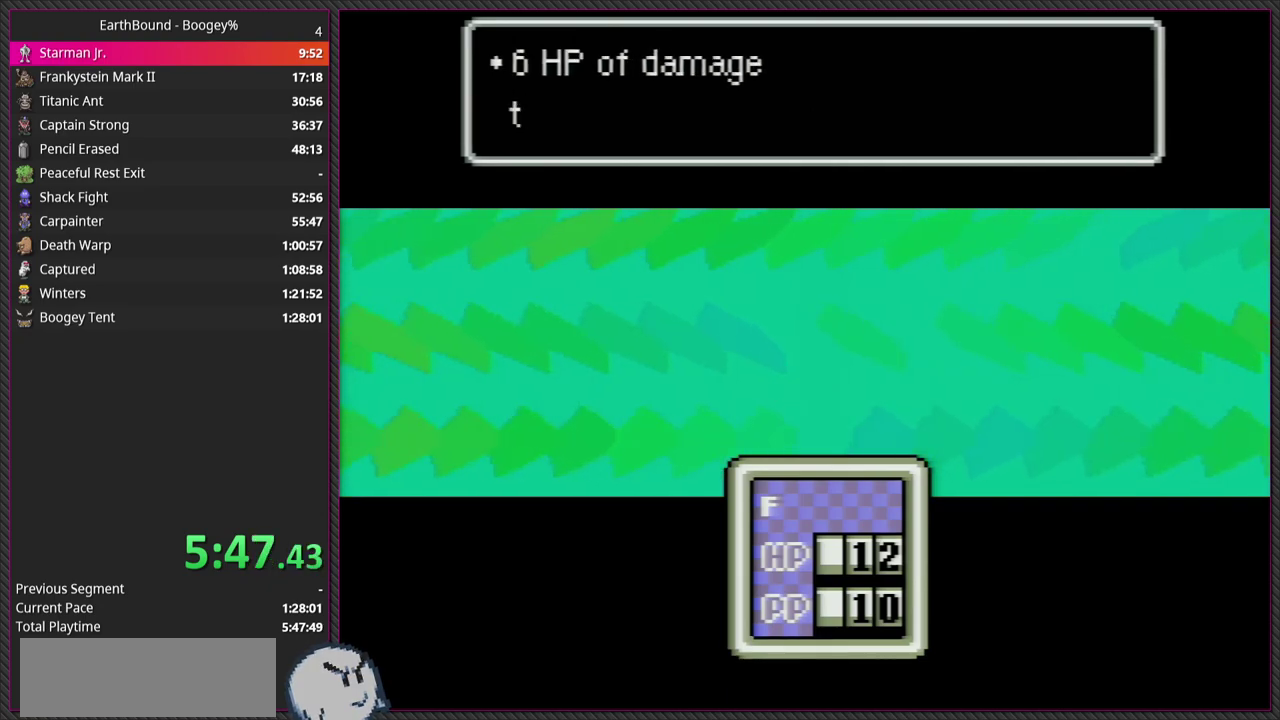
{"buttons": ["CIRCLE"], "events": [[33, "L1", "down"], [83, "CIRCLE", "up"], [100, "L1", "up"], [183, "L1", "down"], [267, "CIRCLE", "down"], [317, "L1", "up"], [367, "CIRCLE", "up"], [400, "L1", "down"], [450, "CIRCLE", "down"], [483, "L1", "up"]]}
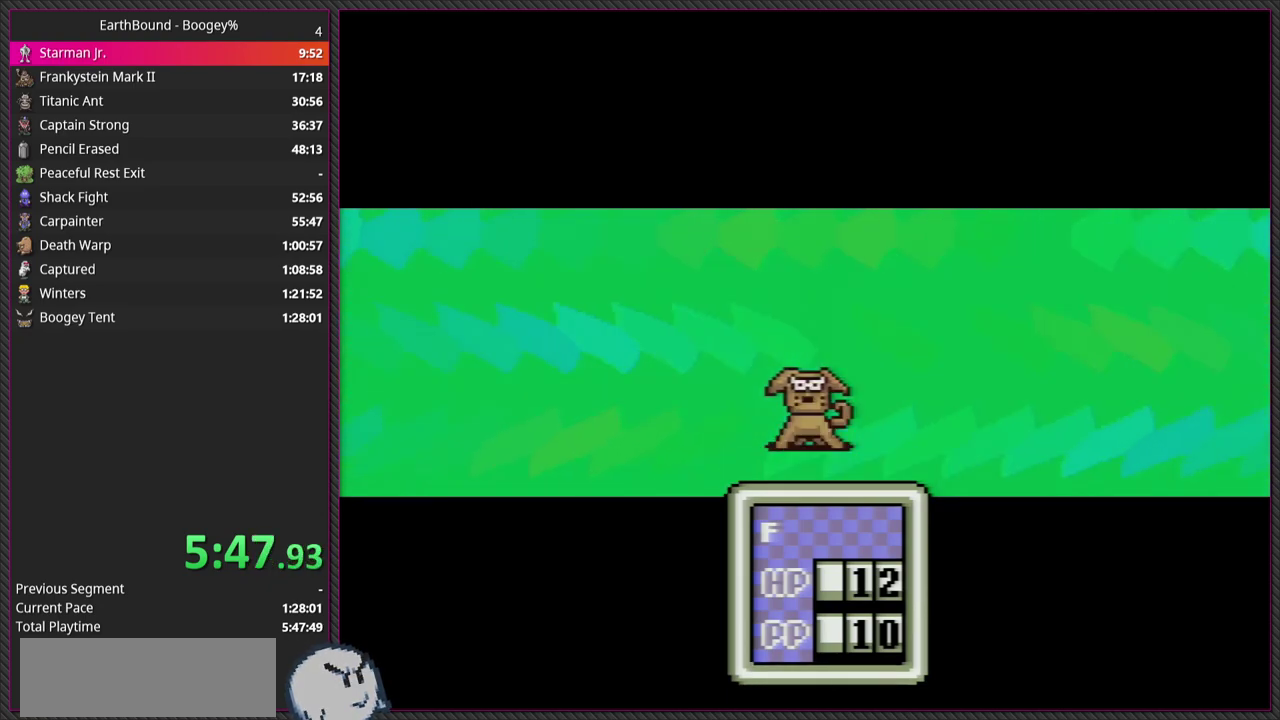
{"buttons": ["L1"], "events": [[67, "CIRCLE", "up"], [100, "L1", "down"], [183, "CIRCLE", "down"], [200, "L1", "up"], [317, "CIRCLE", "up"], [317, "L1", "down"], [400, "CIRCLE", "down"], [400, "L1", "up"], [483, "L1", "down"], [500, "CIRCLE", "up"]]}
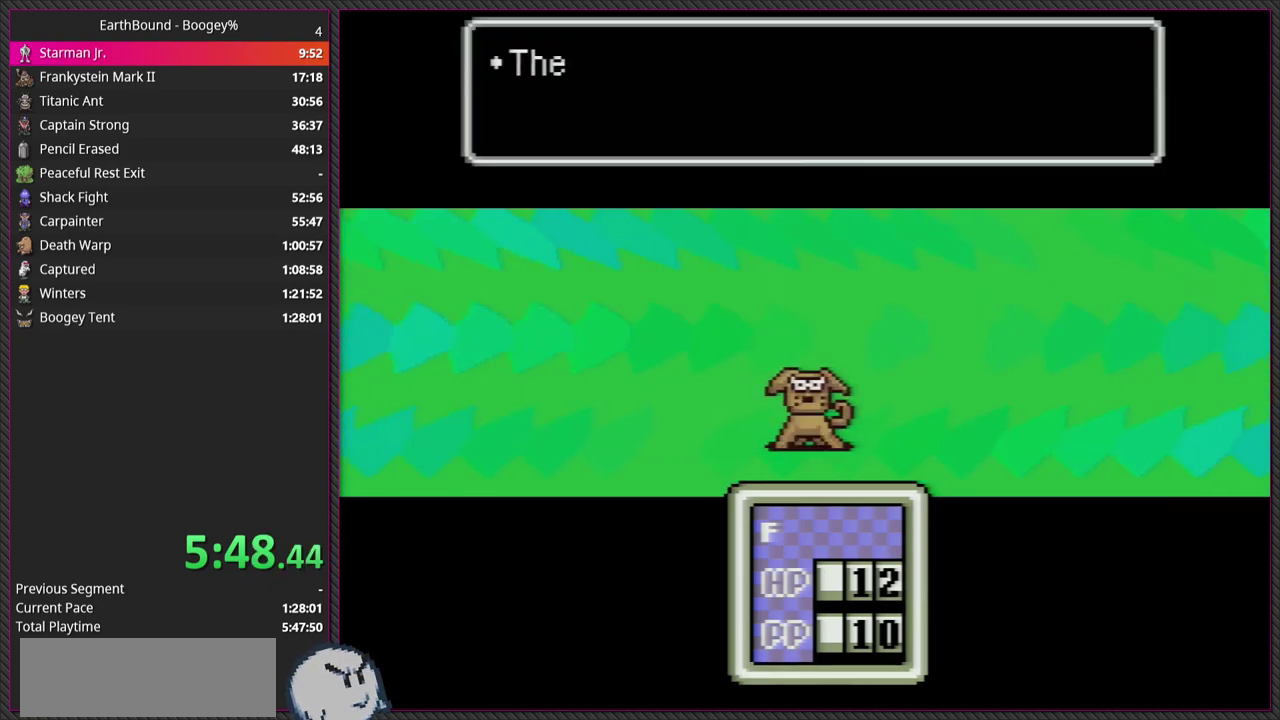
{"buttons": [], "events": [[100, "CIRCLE", "down"], [100, "L1", "up"], [200, "L1", "down"], [217, "CIRCLE", "up"], [283, "L1", "up"], [333, "CIRCLE", "down"], [383, "L1", "down"], [417, "CIRCLE", "up"], [483, "L1", "up"]]}
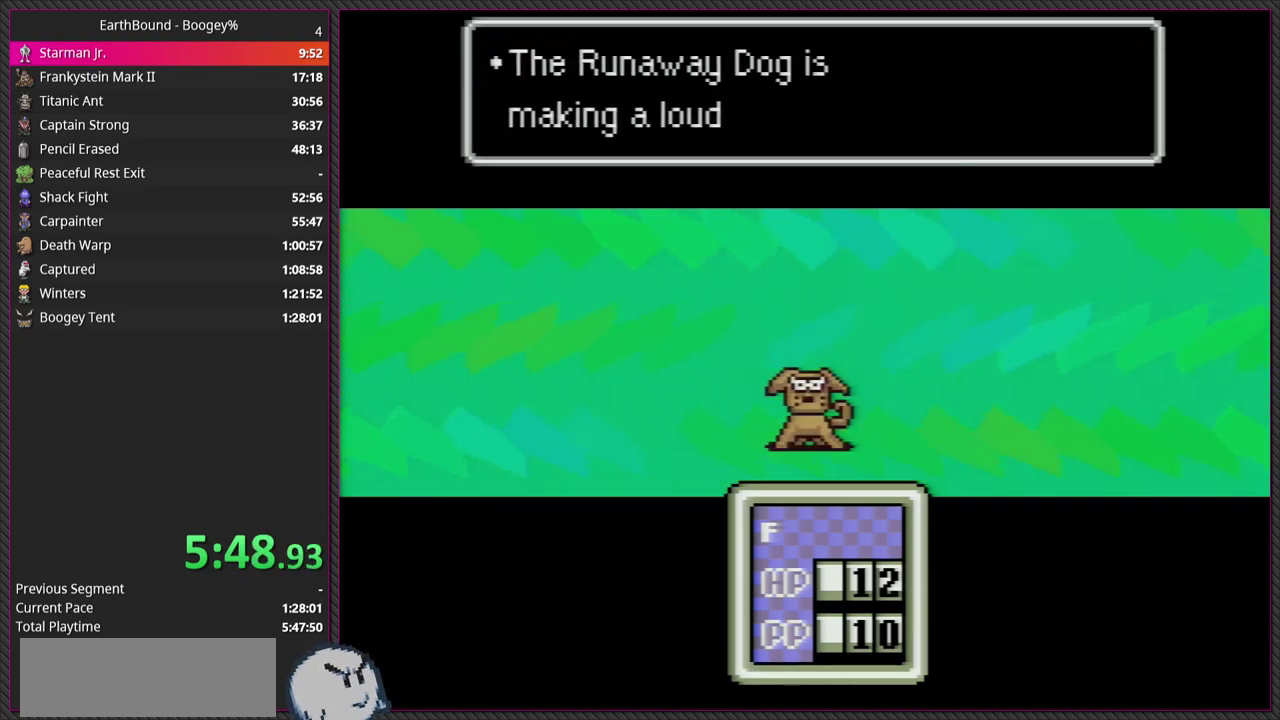
{"buttons": ["CIRCLE", "L1"], "events": [[33, "CIRCLE", "down"], [100, "L1", "down"], [133, "CIRCLE", "up"], [183, "L1", "up"], [250, "CIRCLE", "down"], [300, "L1", "down"], [350, "CIRCLE", "up"], [383, "L1", "up"], [467, "CIRCLE", "down"], [483, "L1", "down"]]}
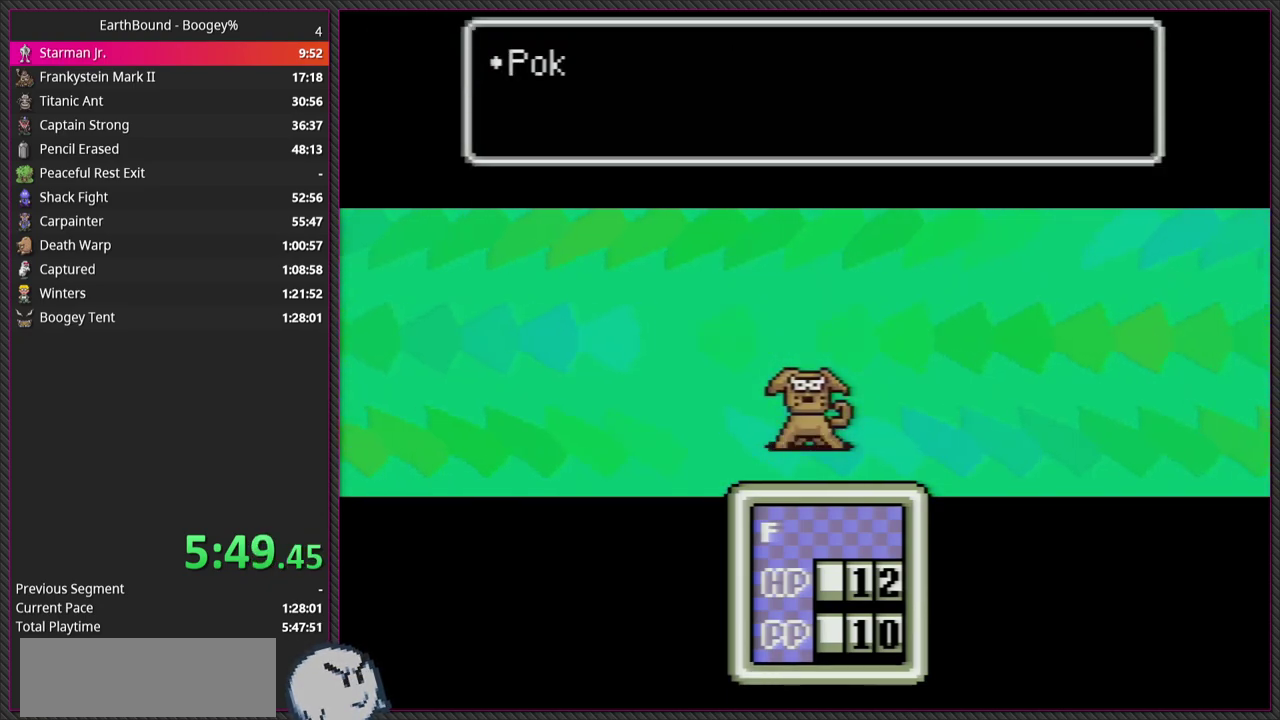
{"buttons": ["CIRCLE"], "events": [[100, "L1", "up"], [117, "CIRCLE", "up"], [183, "L1", "down"], [217, "CIRCLE", "down"], [283, "L1", "up"], [333, "CIRCLE", "up"], [383, "L1", "down"], [433, "CIRCLE", "down"], [483, "L1", "up"]]}